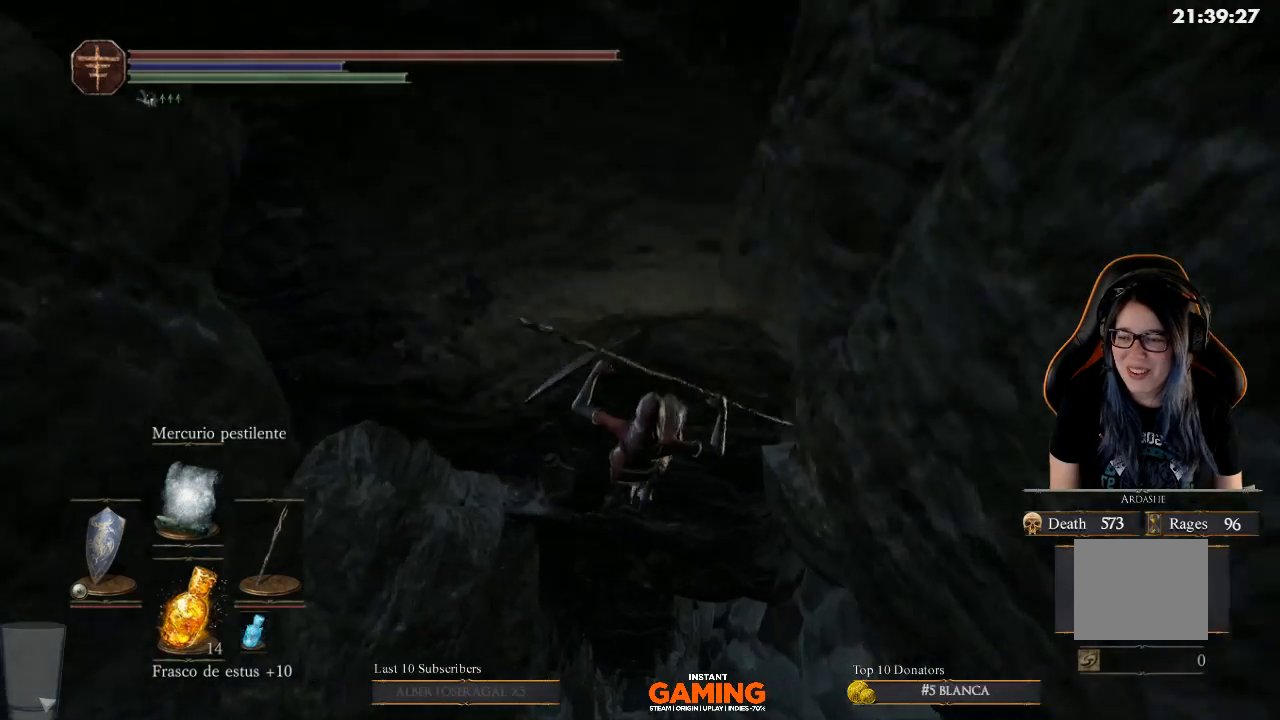
Gameplay with a controller (Xbox layout); each line is a JSON object with the inputs held at the frame after it (dt_ms = milliseconds from this image to that frame). "events" lists button and stick changes between this image and that frame as [ms after this image, input, new state], when the widget could be followed in between.
{"dt_ms": 500, "buttons": [], "left_stick": "center", "right_stick": "center", "events": []}
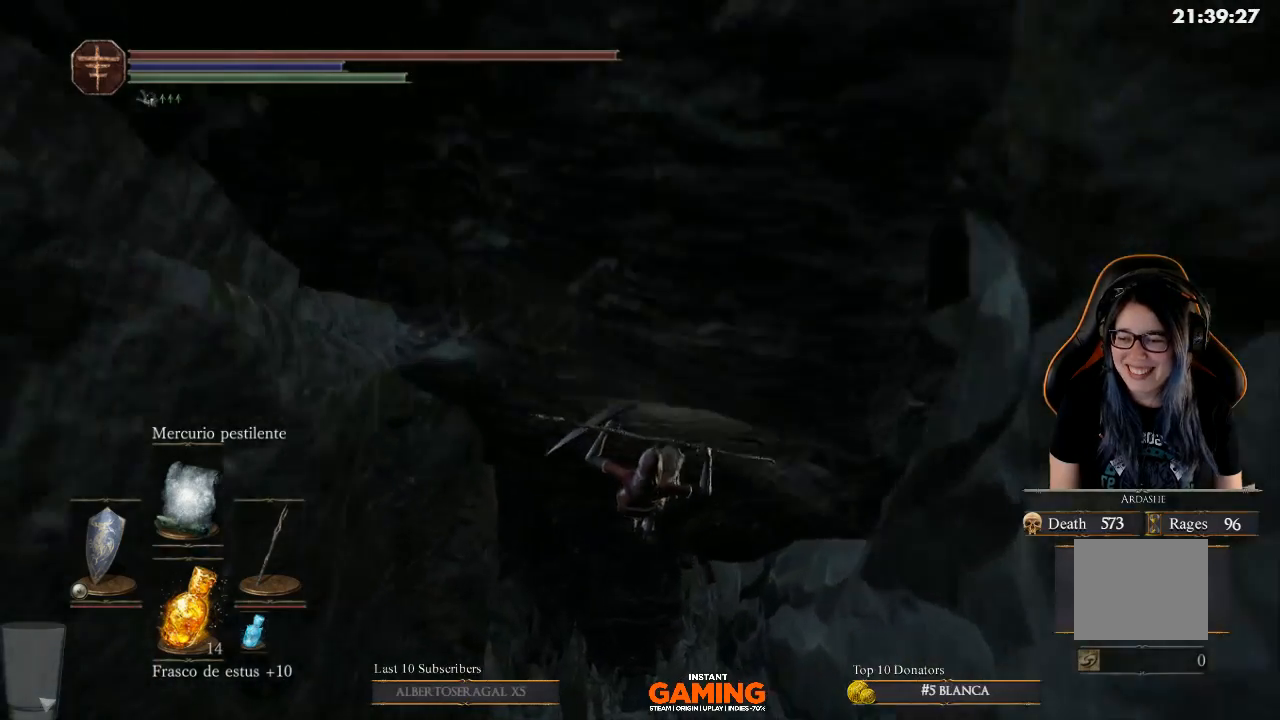
{"dt_ms": 500, "buttons": [], "left_stick": "center", "right_stick": "center", "events": []}
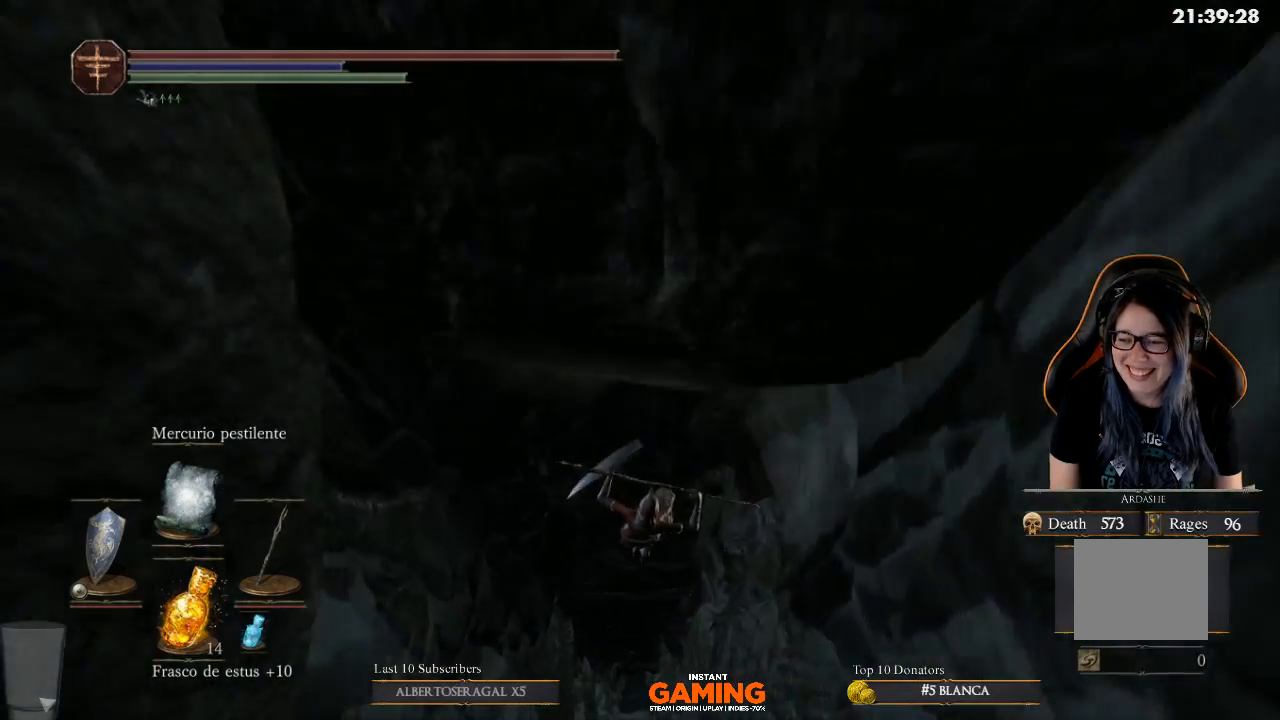
{"dt_ms": 500, "buttons": [], "left_stick": "center", "right_stick": "up-left", "events": [[333, "right_stick", "left"], [400, "right_stick", "up-left"]]}
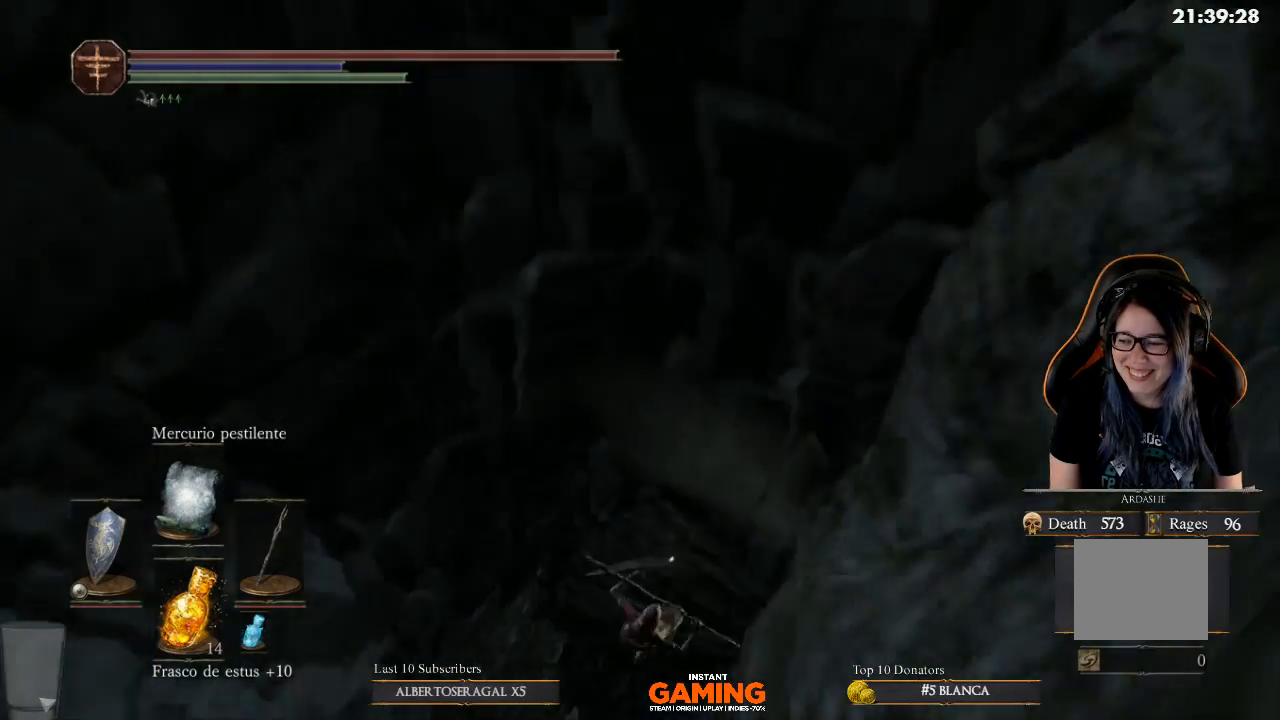
{"dt_ms": 500, "buttons": [], "left_stick": "center", "right_stick": "up-left", "events": []}
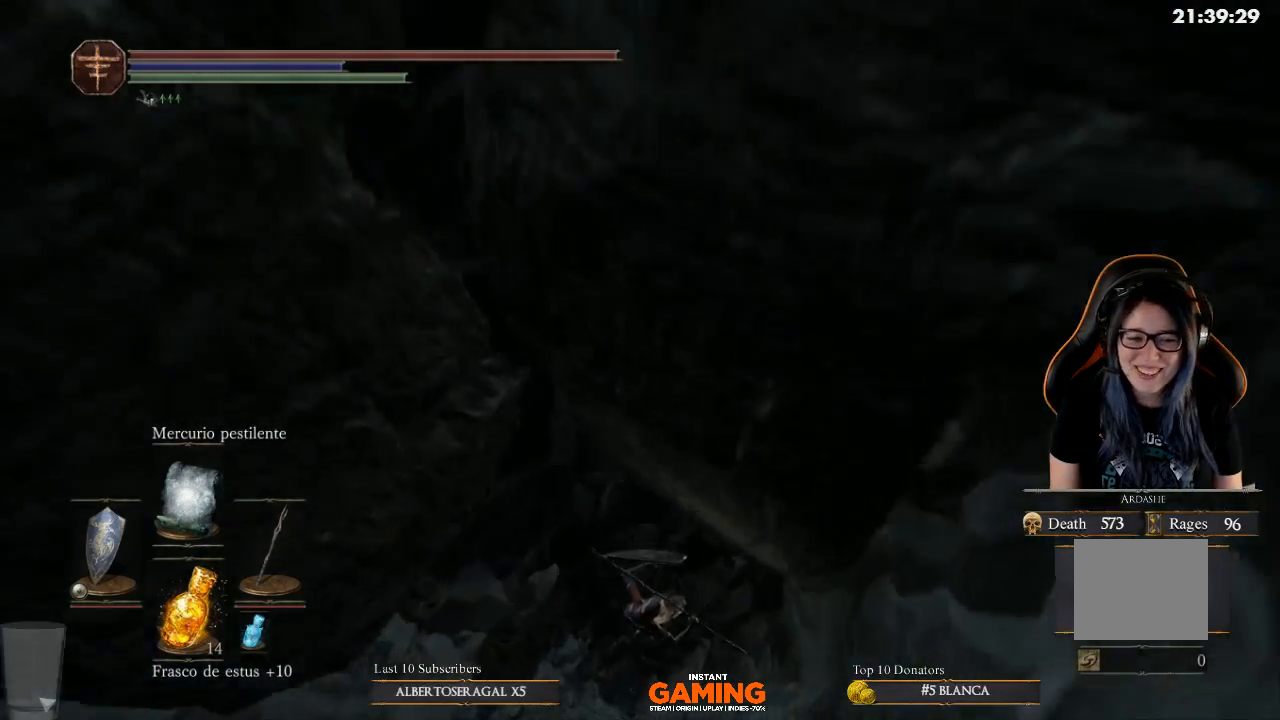
{"dt_ms": 500, "buttons": [], "left_stick": "center", "right_stick": "center", "events": [[433, "right_stick", "center"]]}
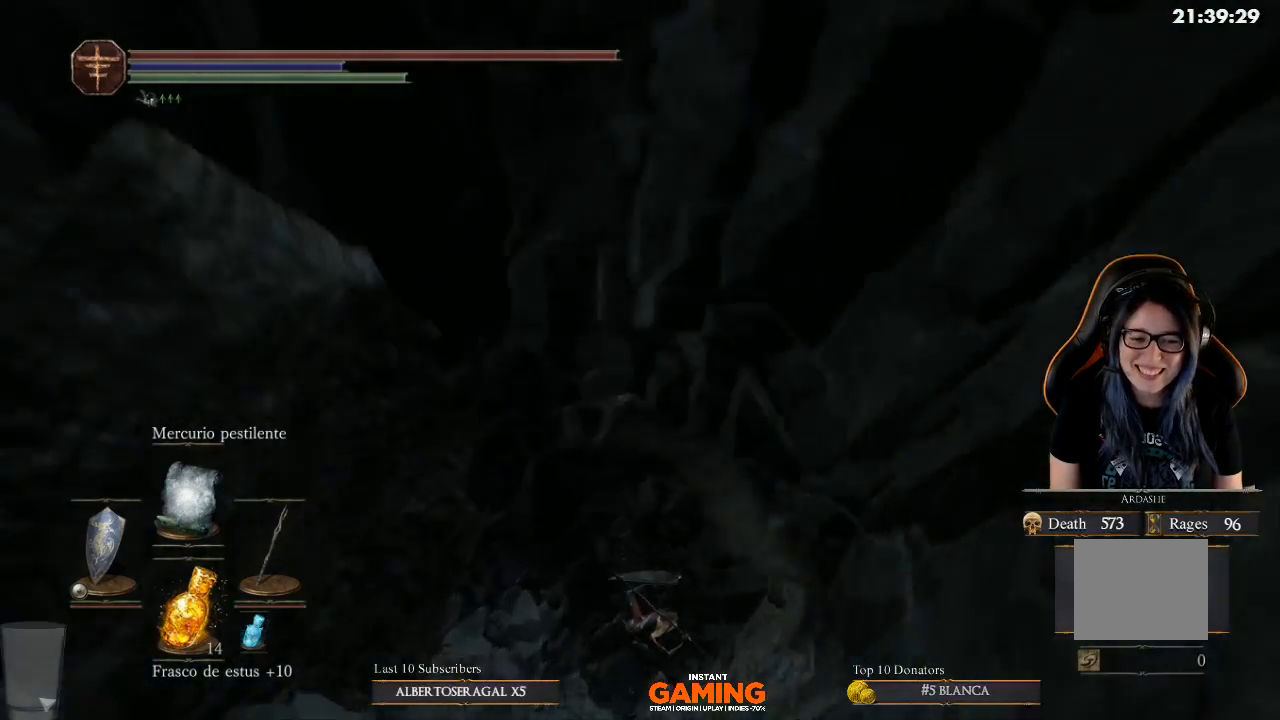
{"dt_ms": 500, "buttons": [], "left_stick": "center", "right_stick": "center", "events": [[33, "right_stick", "down-left"], [233, "right_stick", "down"], [333, "right_stick", "center"]]}
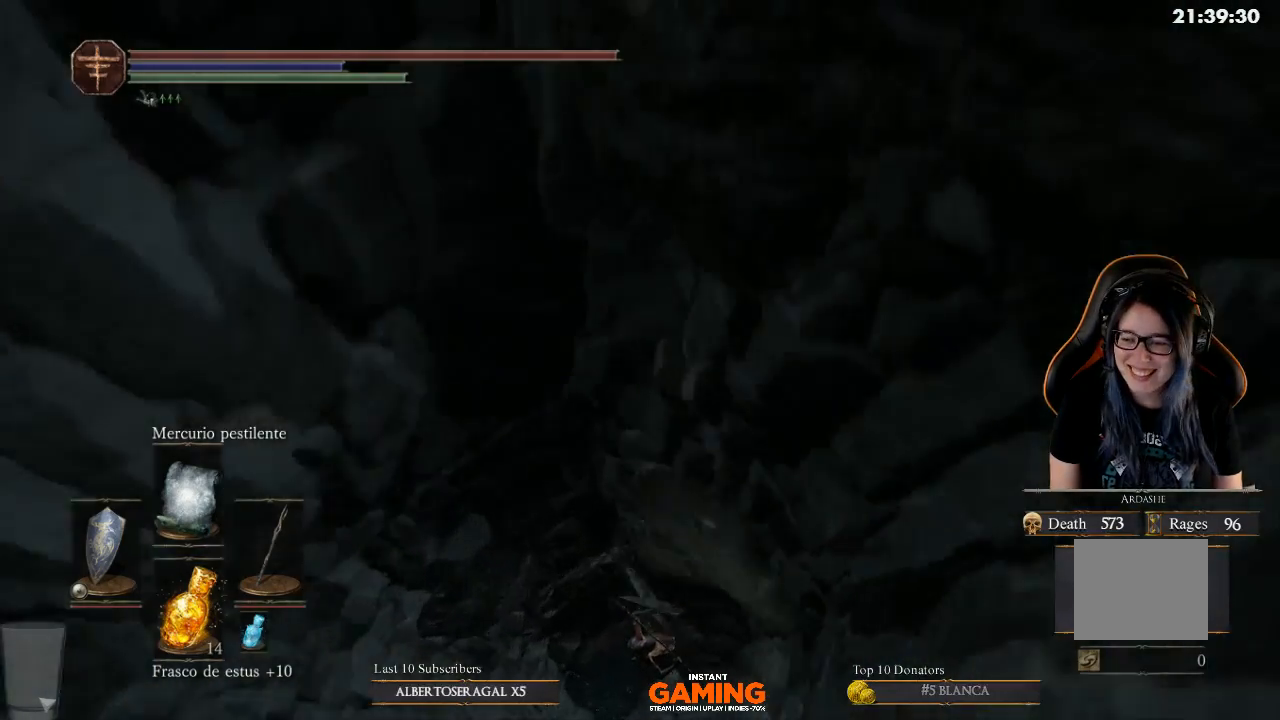
{"dt_ms": 500, "buttons": [], "left_stick": "center", "right_stick": "down", "events": [[500, "right_stick", "down"]]}
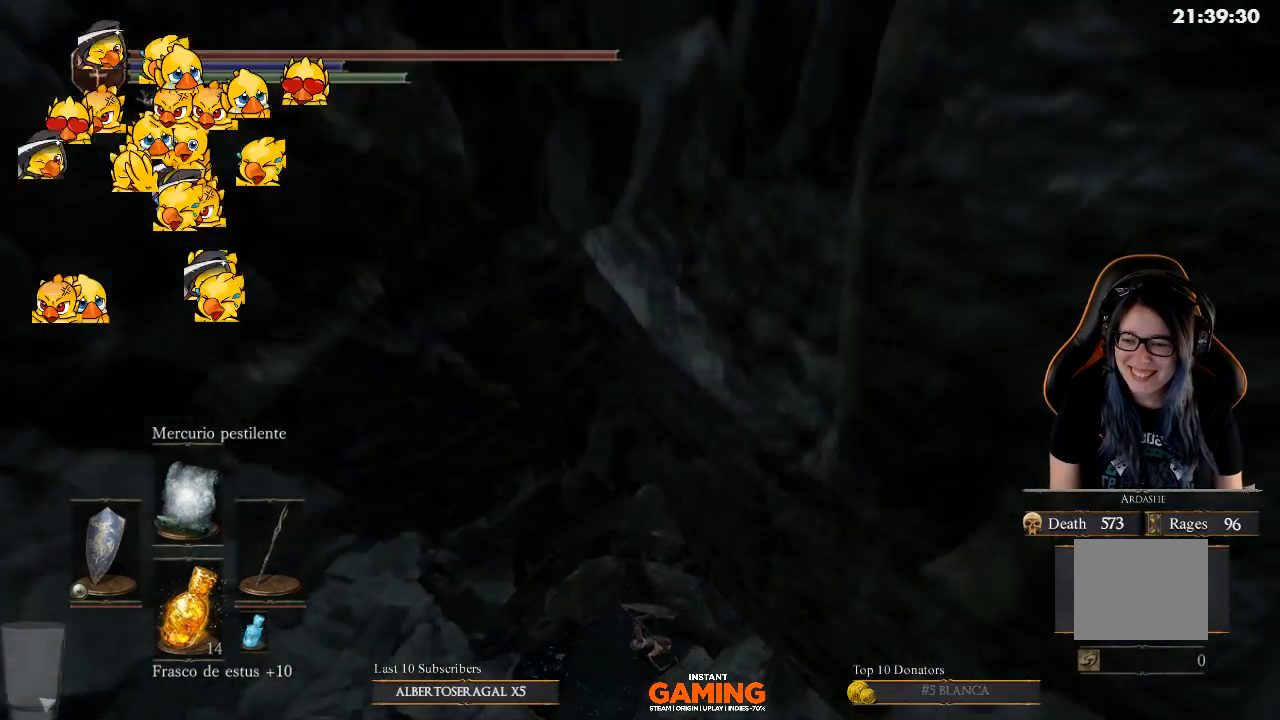
{"dt_ms": 500, "buttons": [], "left_stick": "center", "right_stick": "center", "events": [[233, "right_stick", "center"]]}
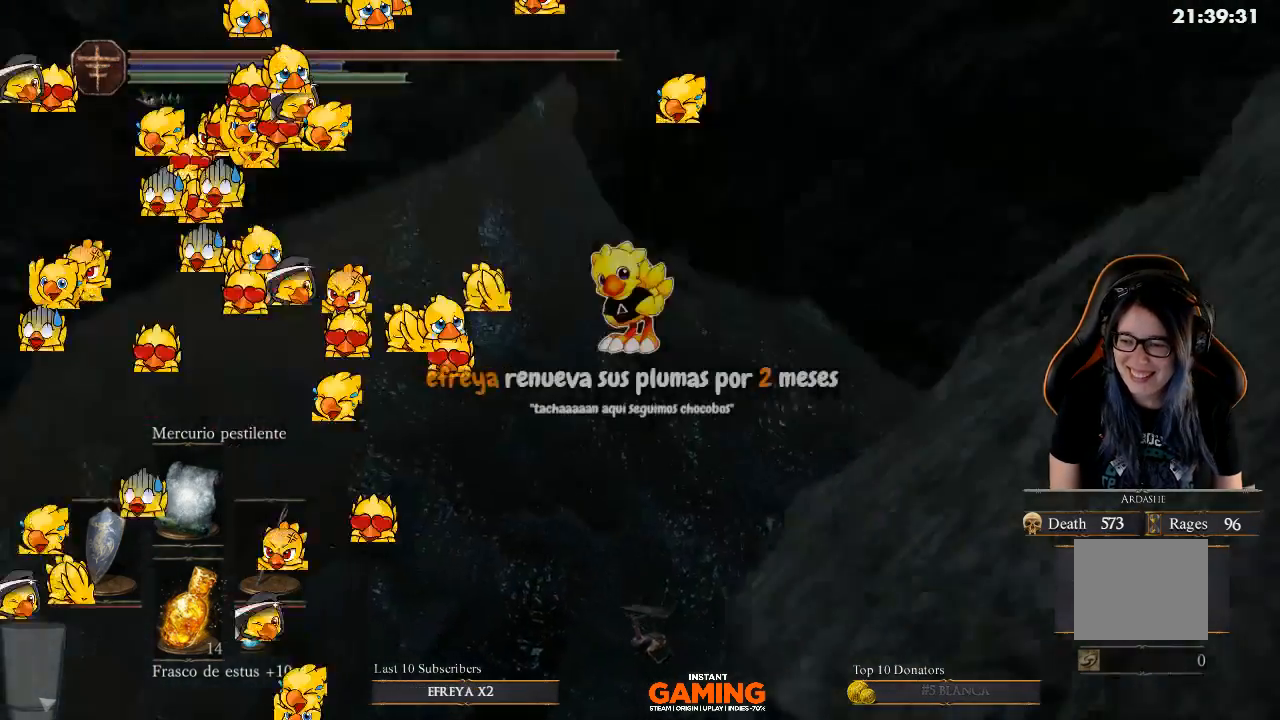
{"dt_ms": 500, "buttons": [], "left_stick": "center", "right_stick": "center", "events": [[100, "left_stick", "up"], [233, "right_stick", "down-right"], [433, "left_stick", "center"], [433, "right_stick", "center"]]}
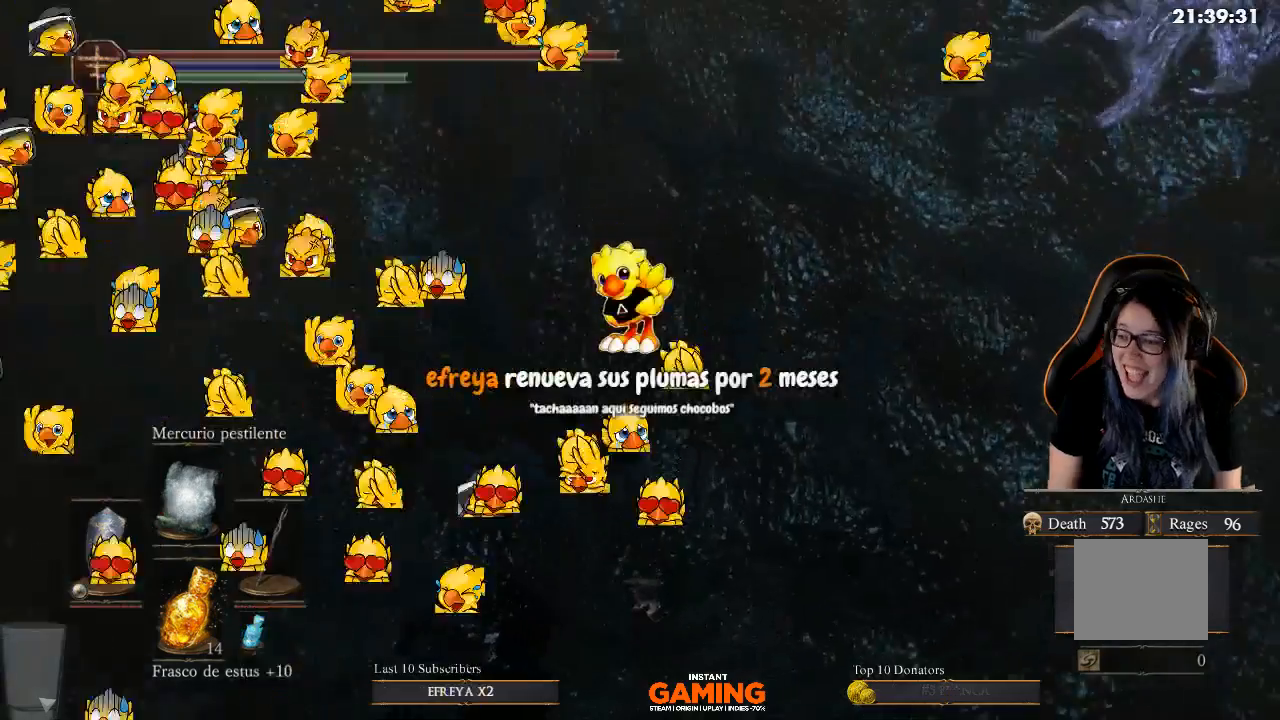
{"dt_ms": 500, "buttons": [], "left_stick": "center", "right_stick": "center", "events": [[133, "right_stick", "up"], [267, "right_stick", "center"]]}
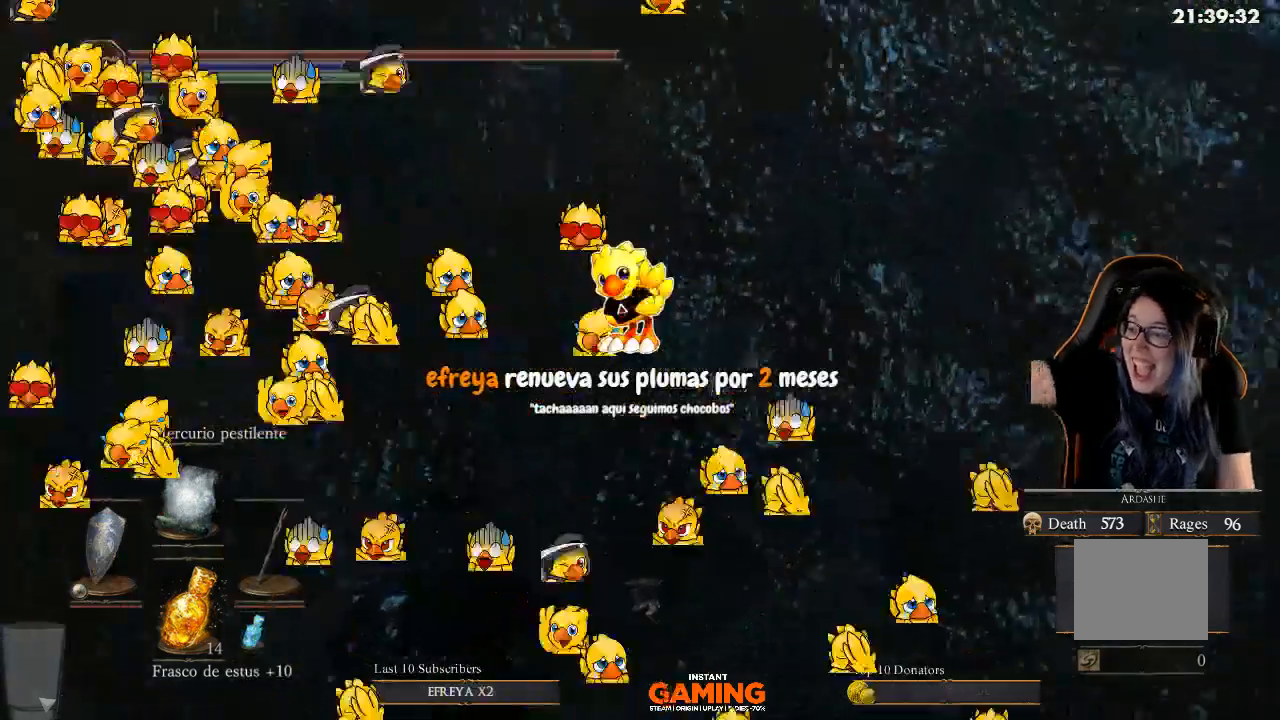
{"dt_ms": 500, "buttons": [], "left_stick": "center", "right_stick": "center", "events": []}
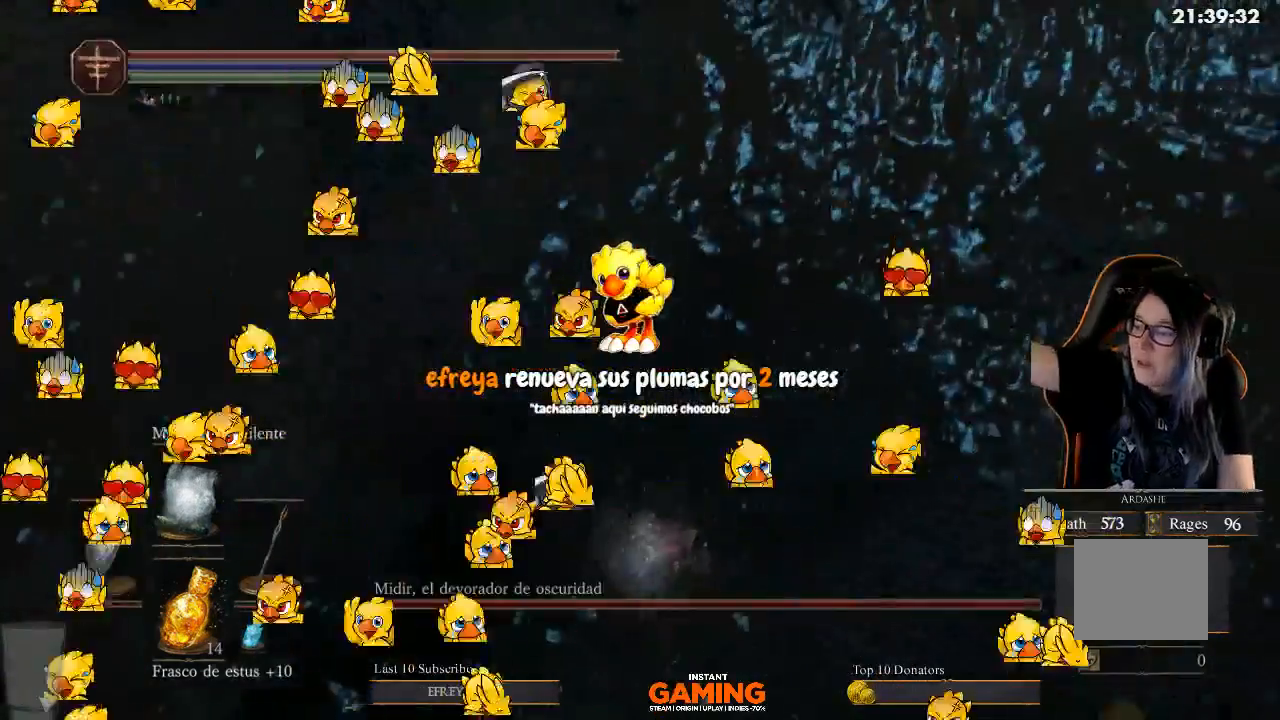
{"dt_ms": 500, "buttons": [], "left_stick": "center", "right_stick": "center"}
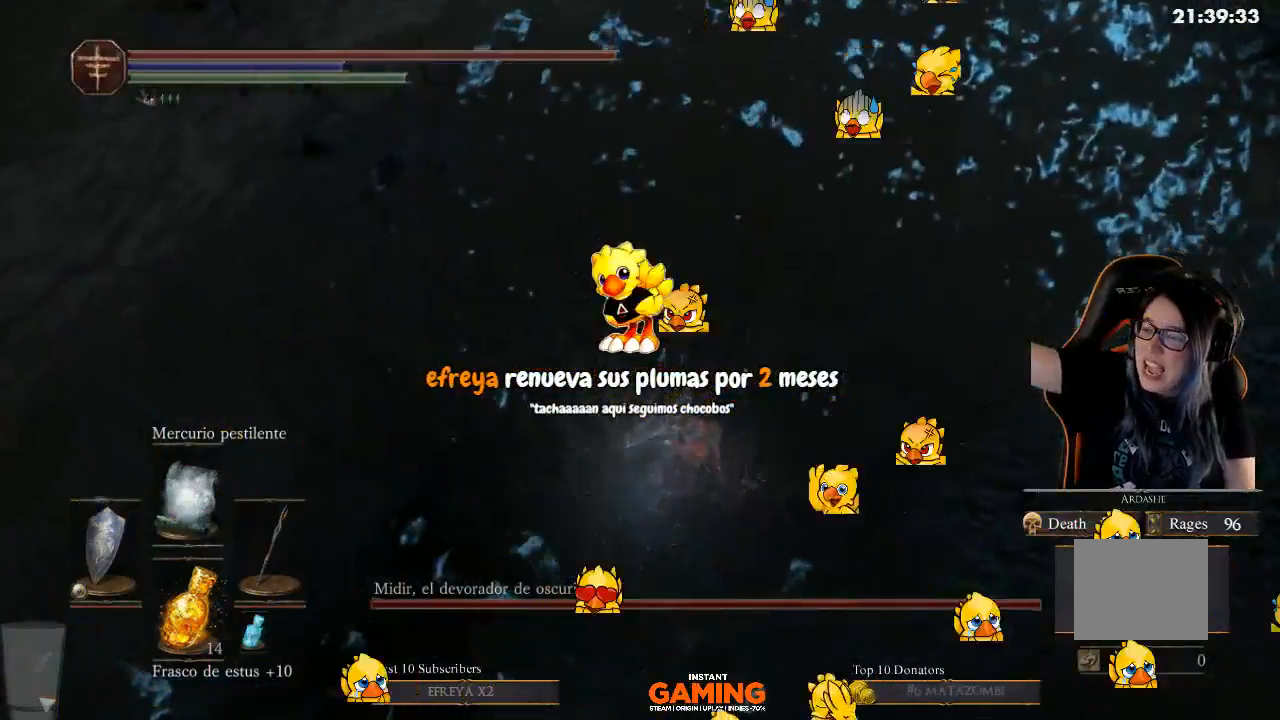
{"dt_ms": 1000, "buttons": [], "left_stick": "center", "right_stick": "center"}
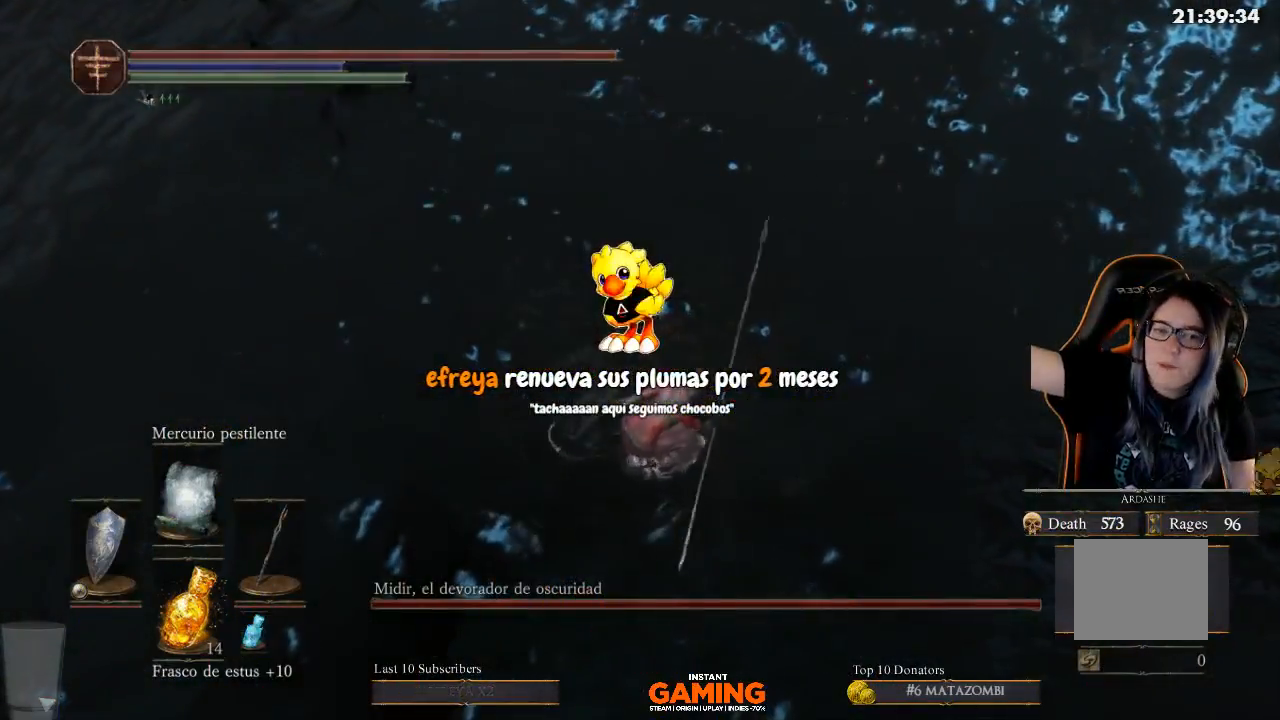
{"dt_ms": 500, "buttons": [], "left_stick": "center", "right_stick": "center", "events": []}
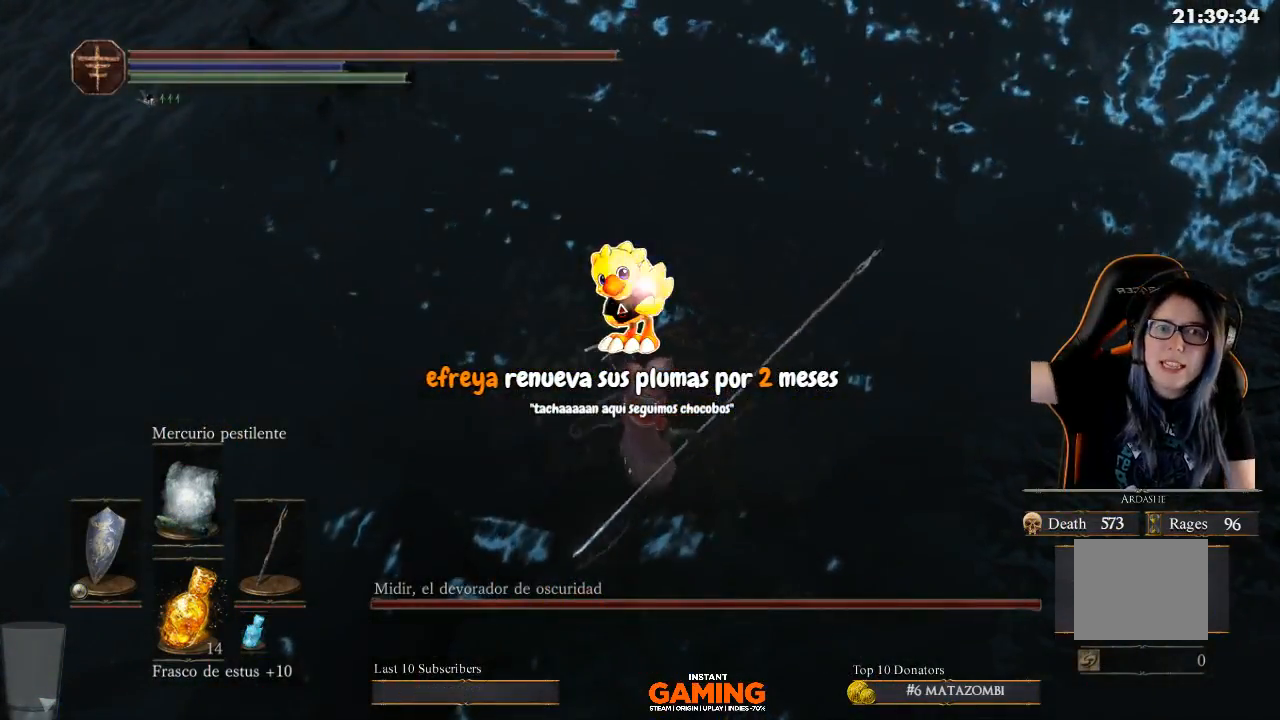
{"dt_ms": 500, "buttons": [], "left_stick": "up", "right_stick": "up", "events": [[367, "right_stick", "up-left"], [467, "left_stick", "up"], [467, "right_stick", "up"]]}
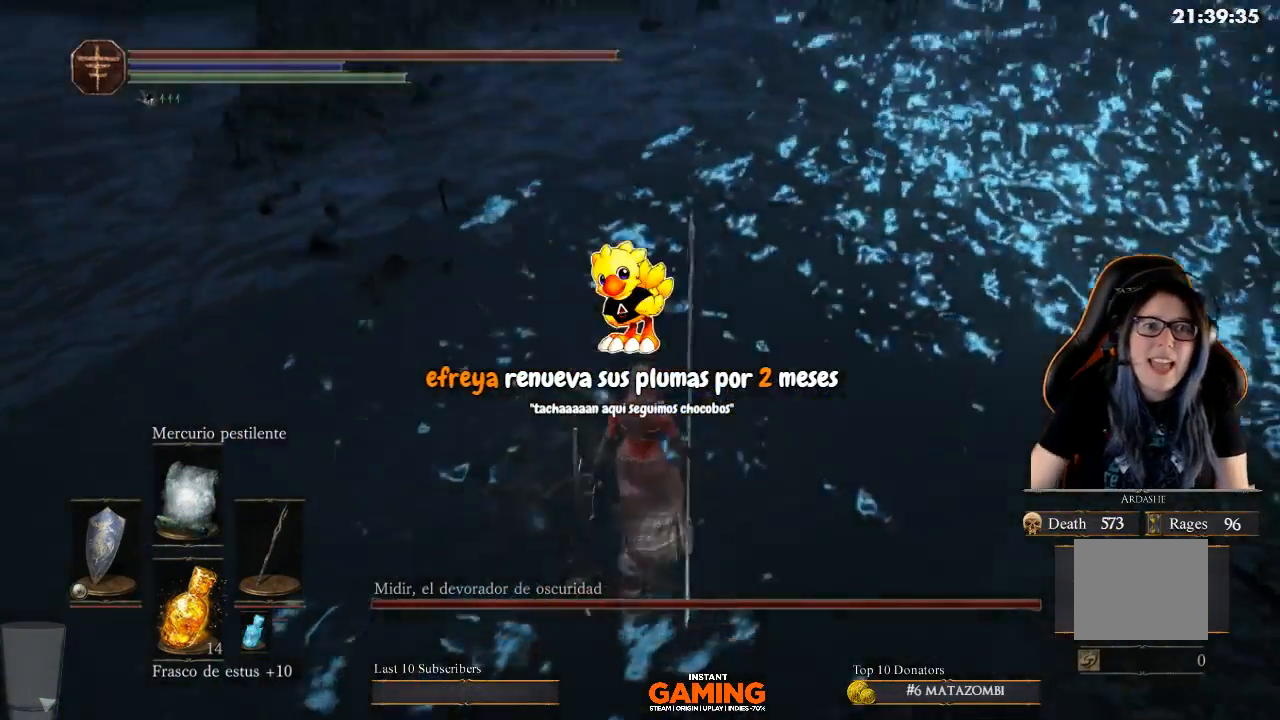
{"dt_ms": 500, "buttons": [], "left_stick": "up", "right_stick": "up", "events": [[100, "left_stick", "center"], [467, "left_stick", "up"]]}
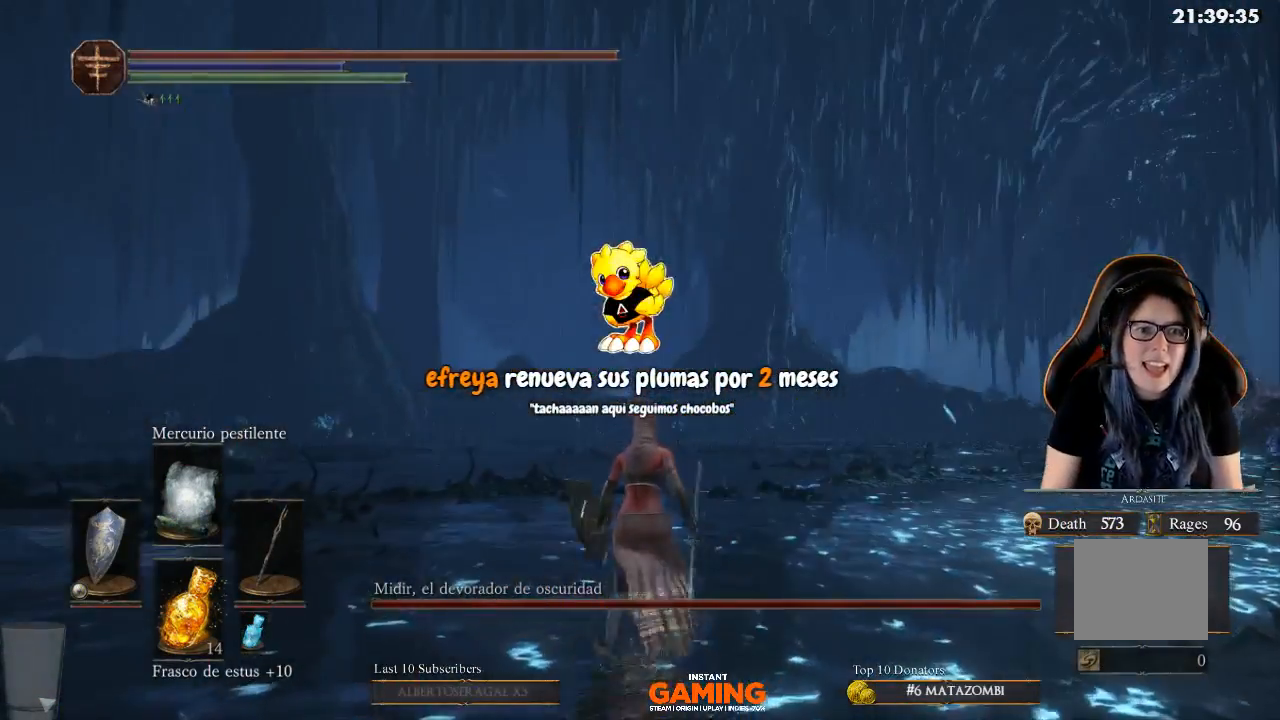
{"dt_ms": 500, "buttons": [], "left_stick": "up", "right_stick": "right", "events": [[67, "right_stick", "center"], [300, "right_stick", "down-right"], [433, "right_stick", "right"]]}
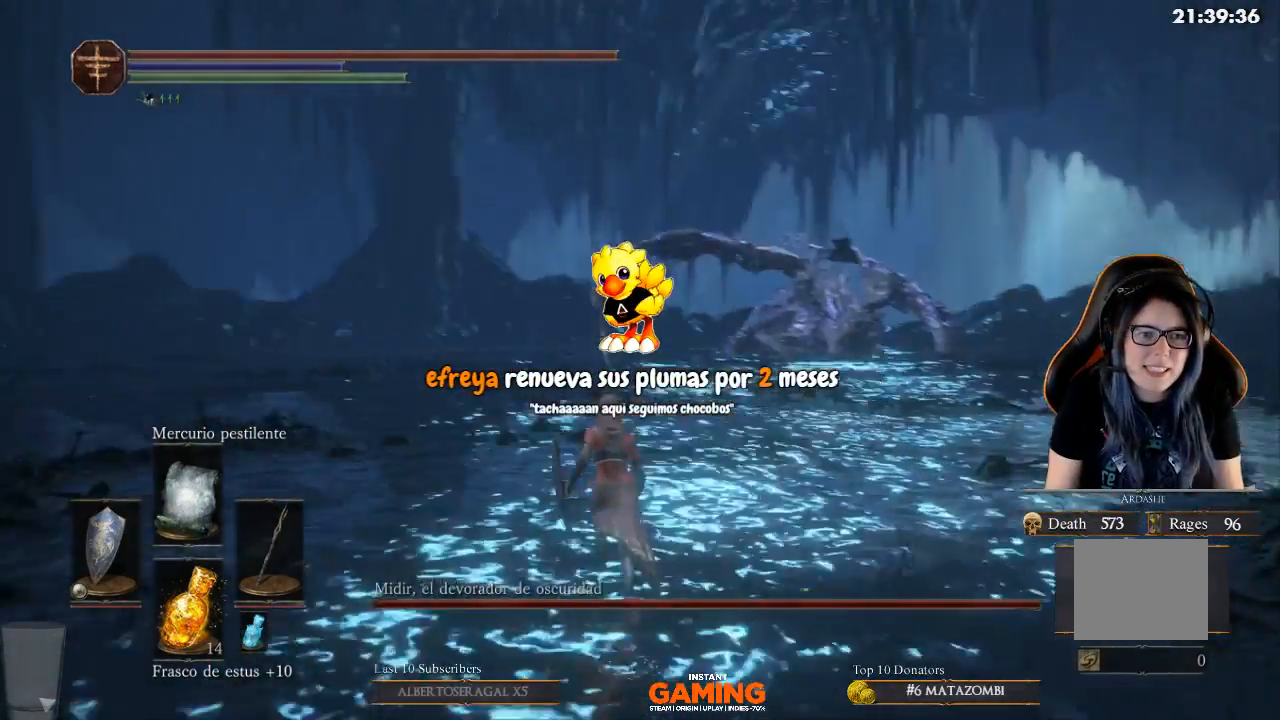
{"dt_ms": 500, "buttons": [], "left_stick": "up", "right_stick": "center", "events": [[167, "right_stick", "up-right"], [300, "right_stick", "center"]]}
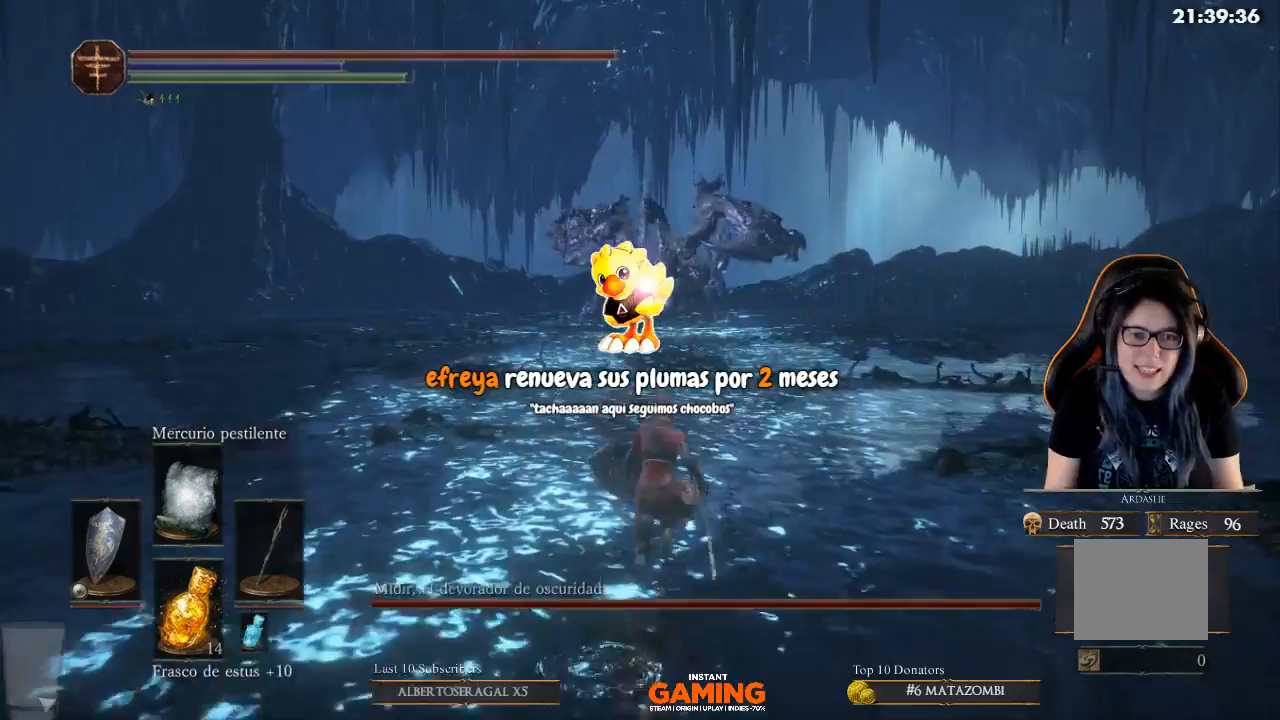
{"dt_ms": 500, "buttons": ["B"], "left_stick": "up", "right_stick": "center", "events": [[33, "B", "down"]]}
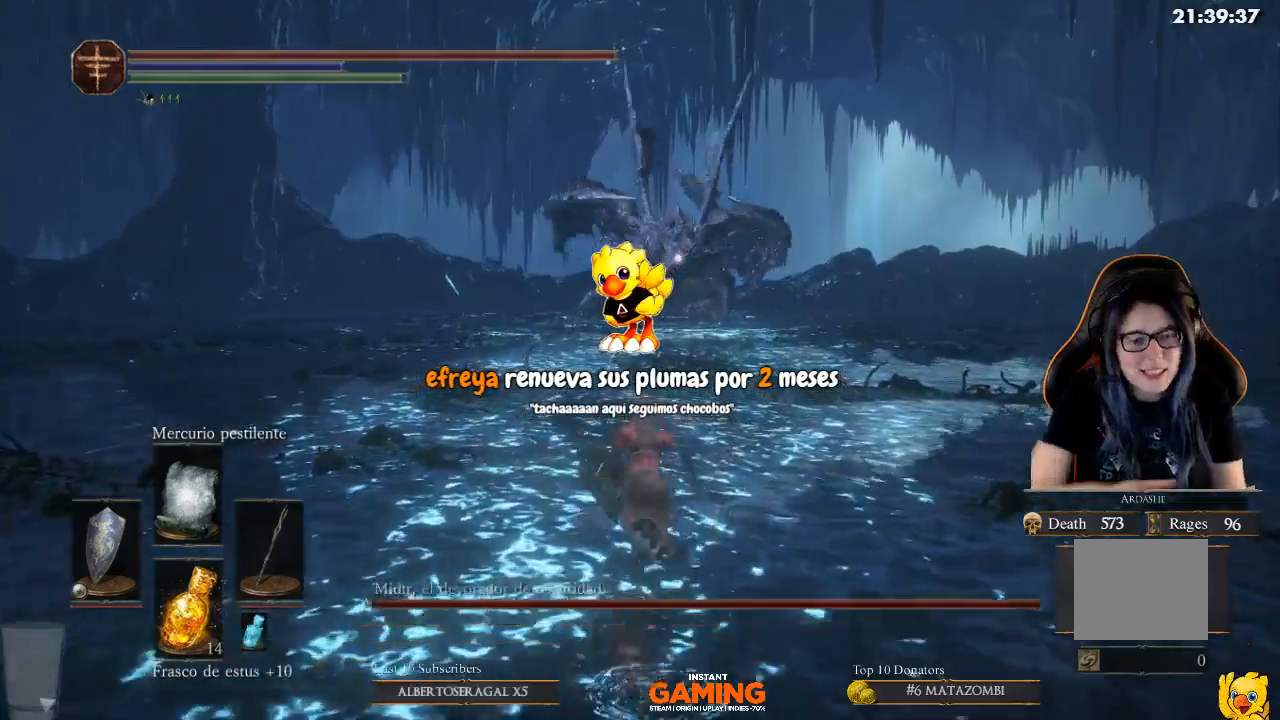
{"dt_ms": 500, "buttons": ["B"], "left_stick": "up", "right_stick": "center", "events": []}
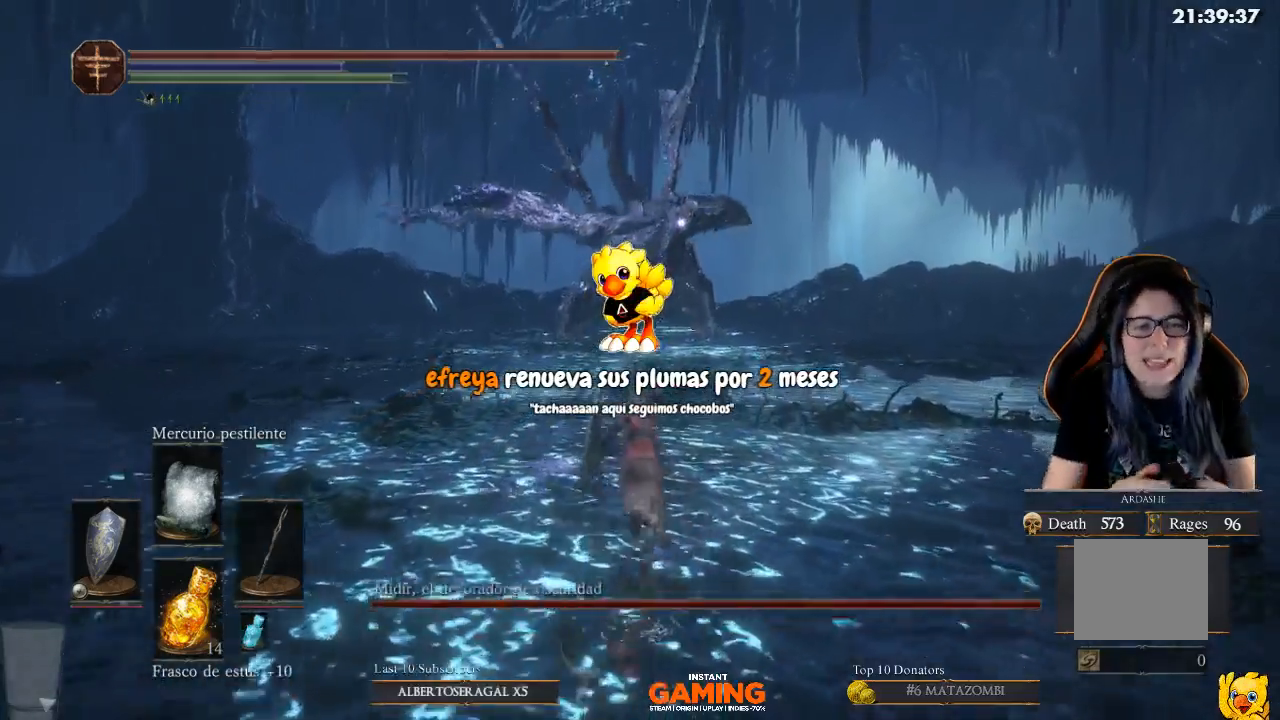
{"dt_ms": 500, "buttons": ["B"], "left_stick": "up", "right_stick": "center", "events": []}
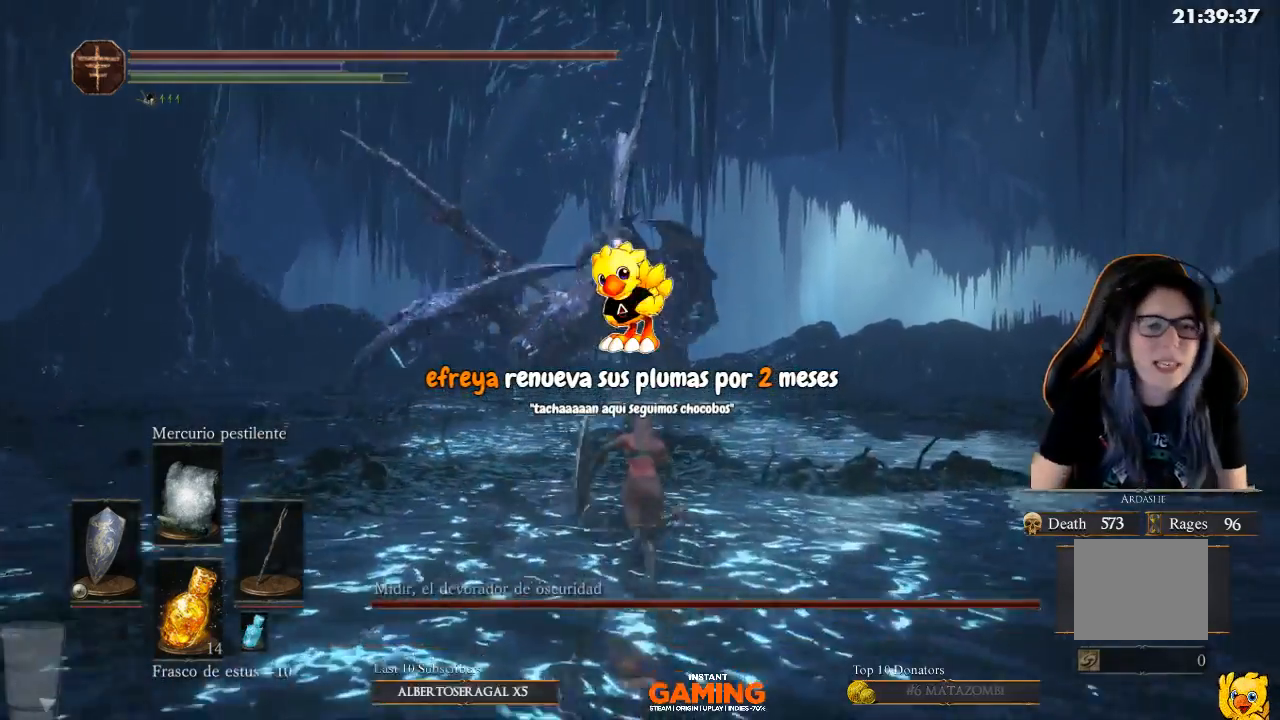
{"dt_ms": 500, "buttons": ["B"], "left_stick": "up", "right_stick": "center", "events": []}
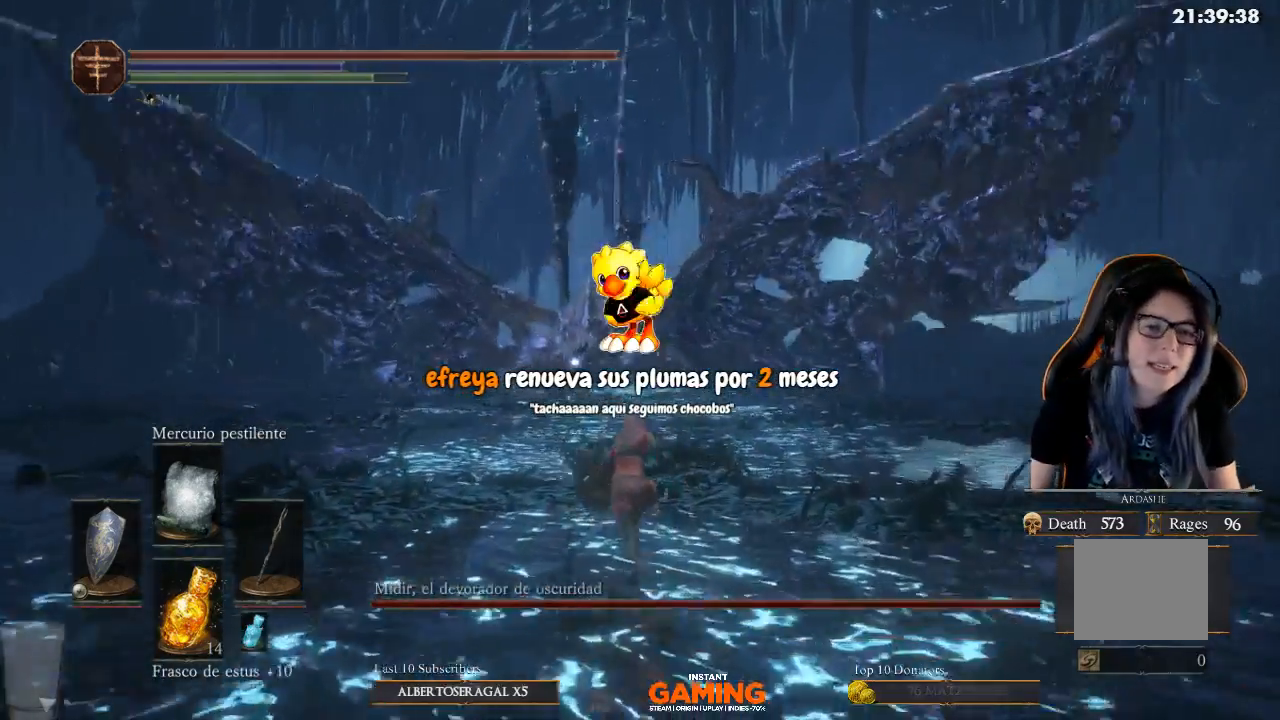
{"dt_ms": 500, "buttons": ["B"], "left_stick": "up", "right_stick": "center", "events": []}
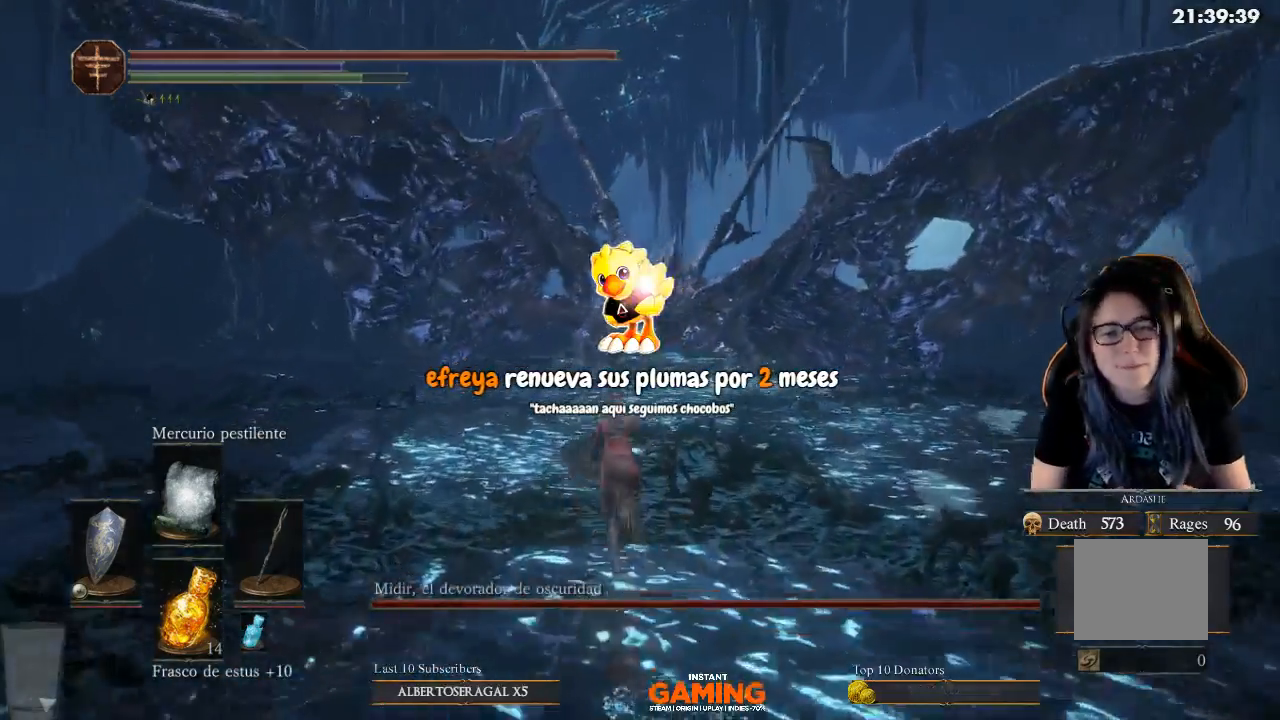
{"dt_ms": 500, "buttons": ["B"], "left_stick": "up", "right_stick": "center", "events": []}
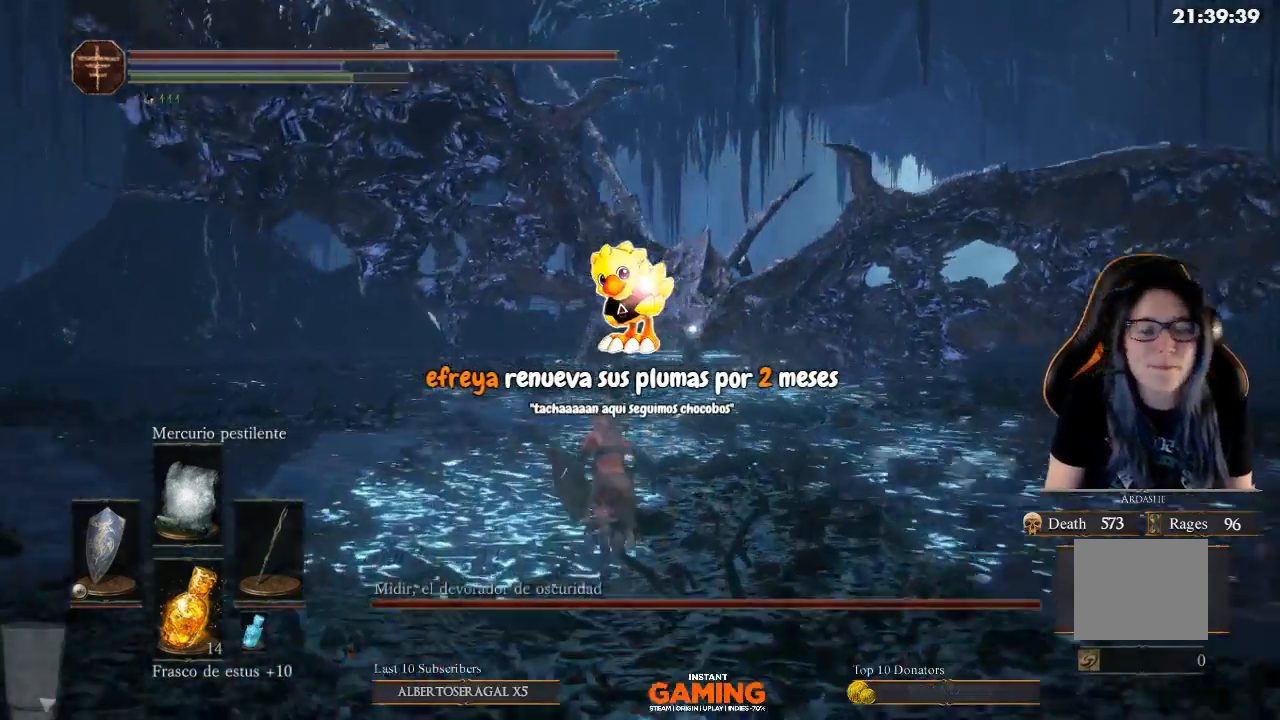
{"dt_ms": 500, "buttons": ["B"], "left_stick": "up", "right_stick": "center", "events": []}
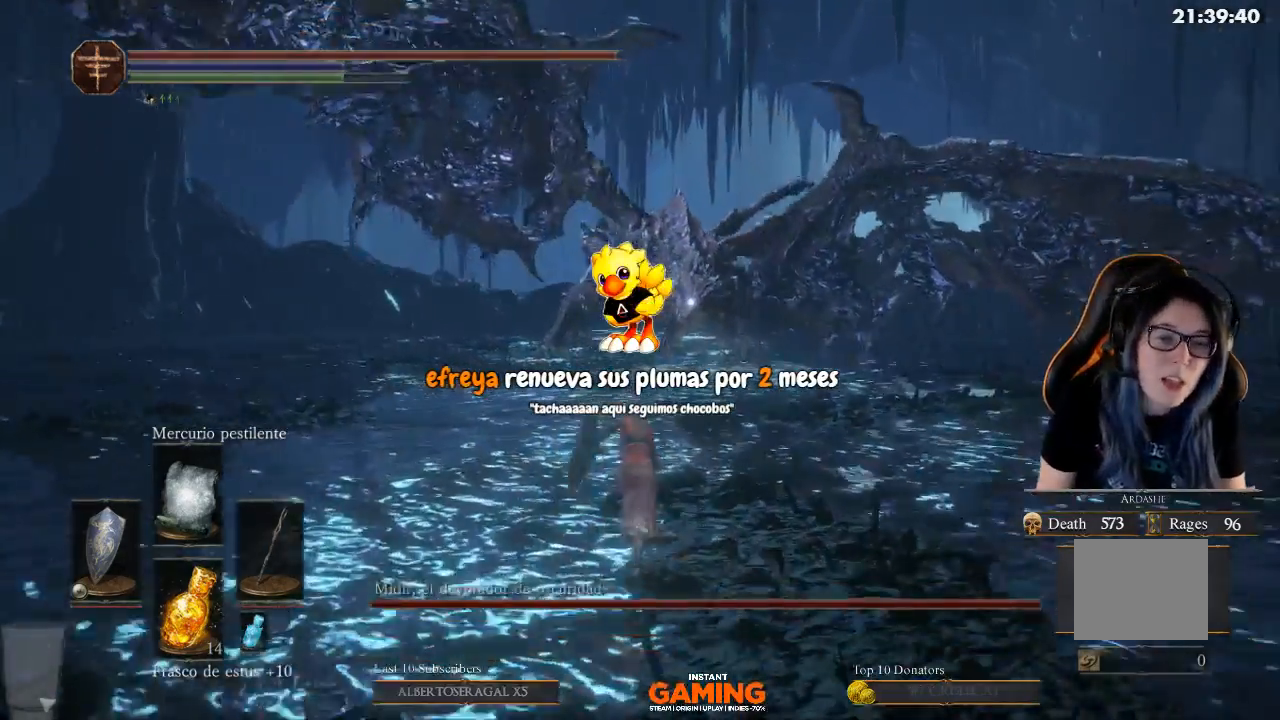
{"dt_ms": 500, "buttons": ["B"], "left_stick": "up", "right_stick": "center", "events": []}
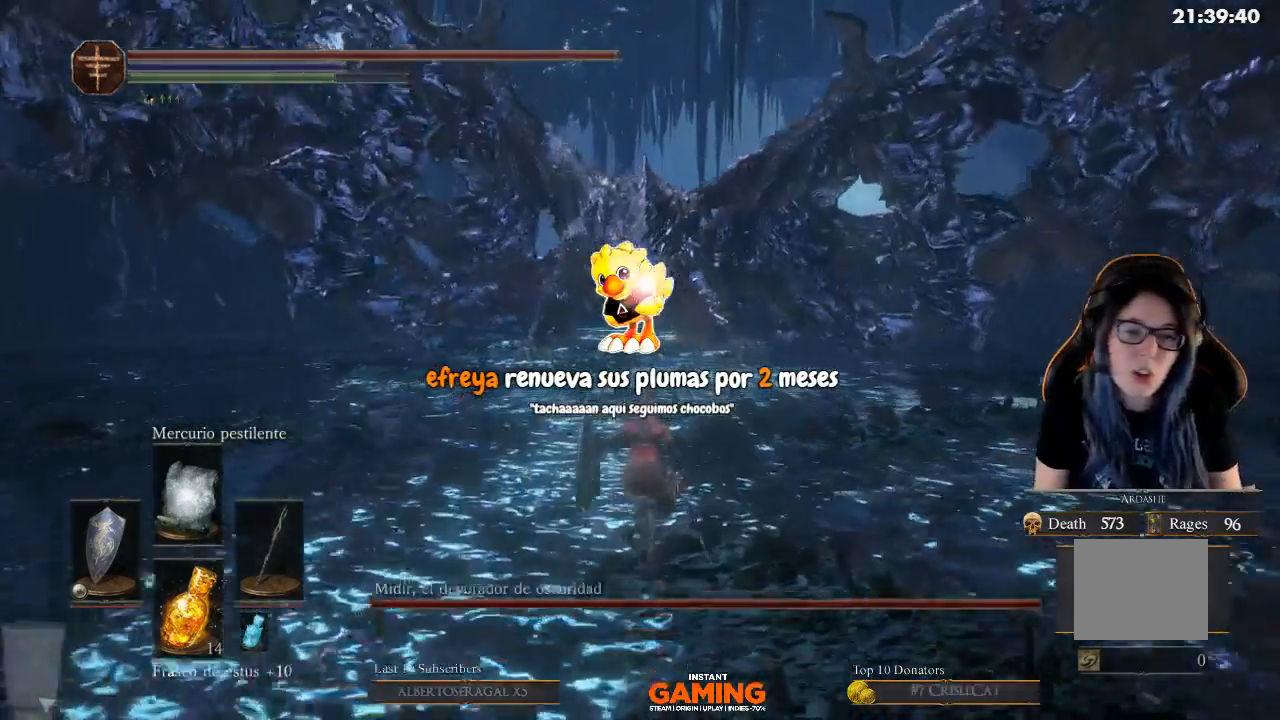
{"dt_ms": 500, "buttons": ["B"], "left_stick": "up", "right_stick": "center", "events": []}
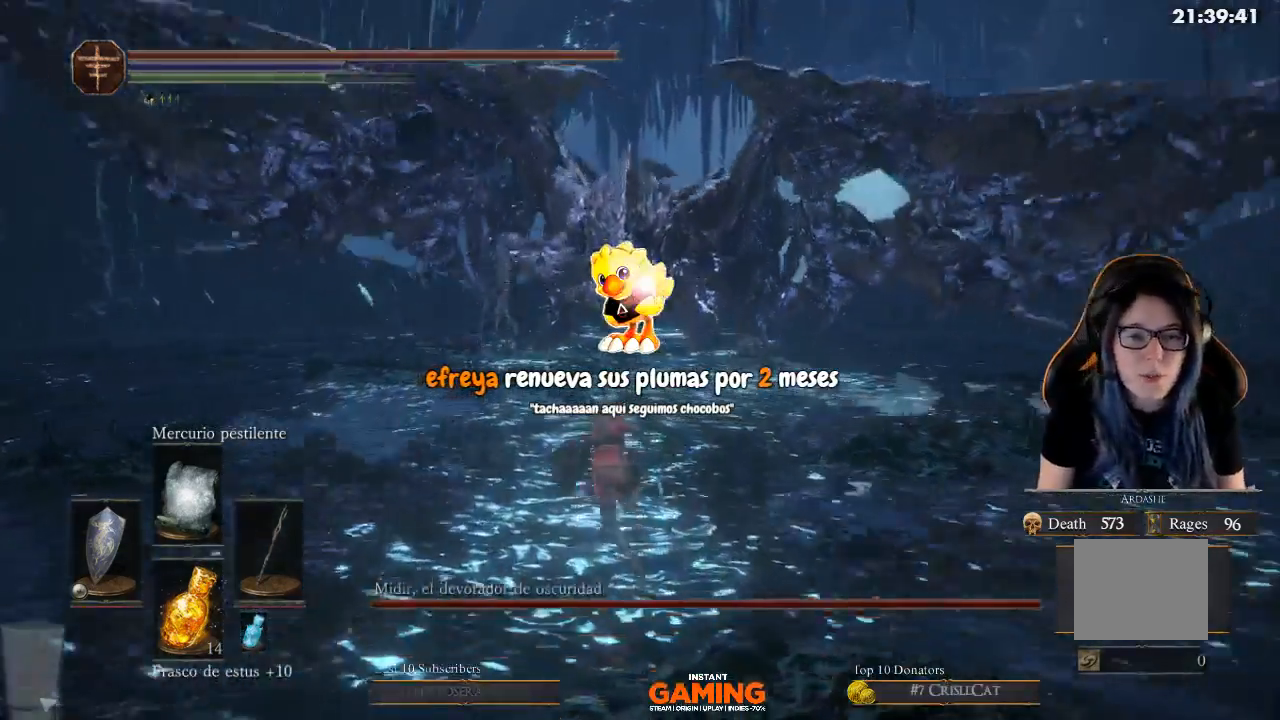
{"dt_ms": 500, "buttons": ["B", "L1"], "left_stick": "up", "right_stick": "center", "events": [[367, "L1", "down"]]}
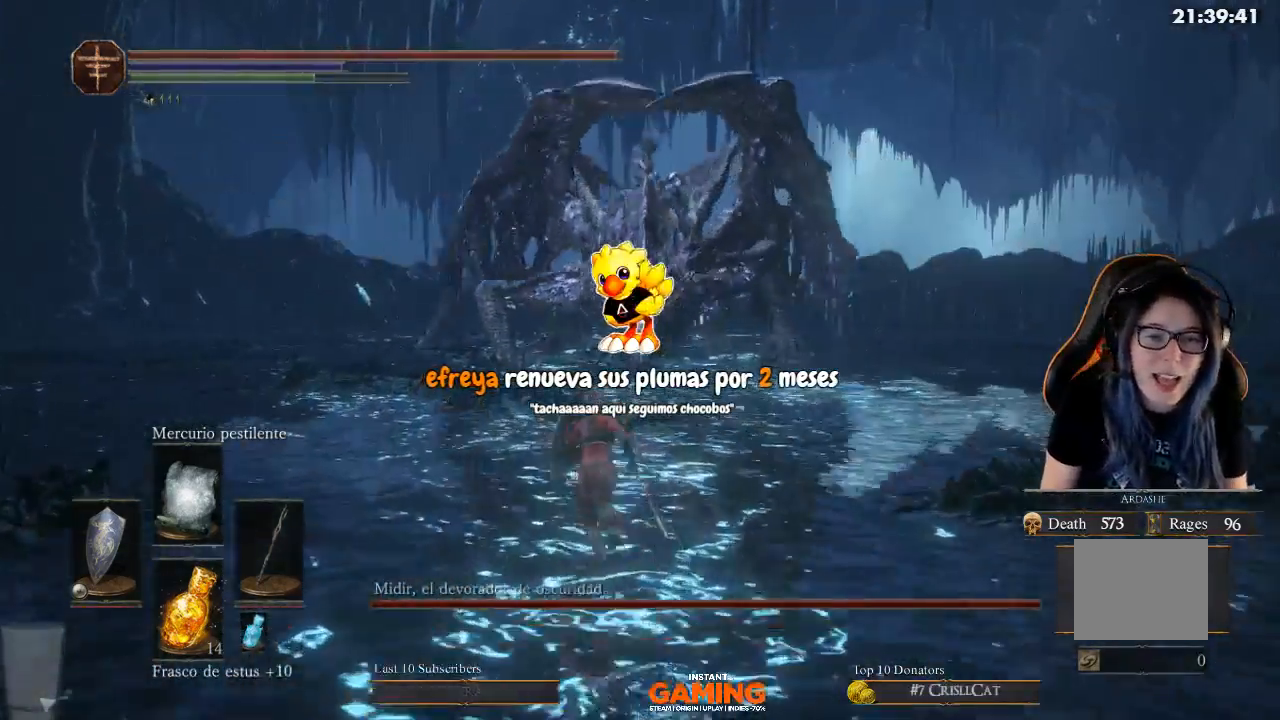
{"dt_ms": 500, "buttons": ["B", "L1"], "left_stick": "up", "right_stick": "center", "events": [[100, "left_stick", "up-left"], [500, "left_stick", "up"]]}
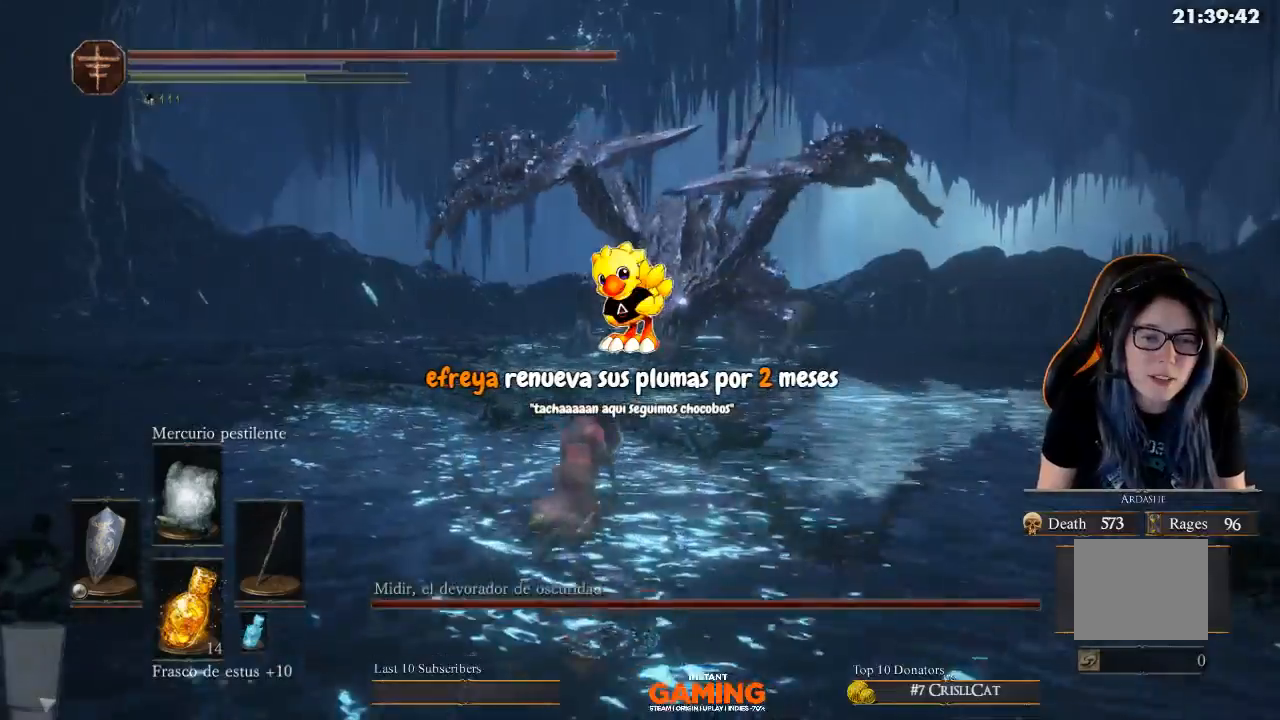
{"dt_ms": 500, "buttons": ["B", "L1"], "left_stick": "up-left", "right_stick": "center", "events": [[400, "left_stick", "up-left"]]}
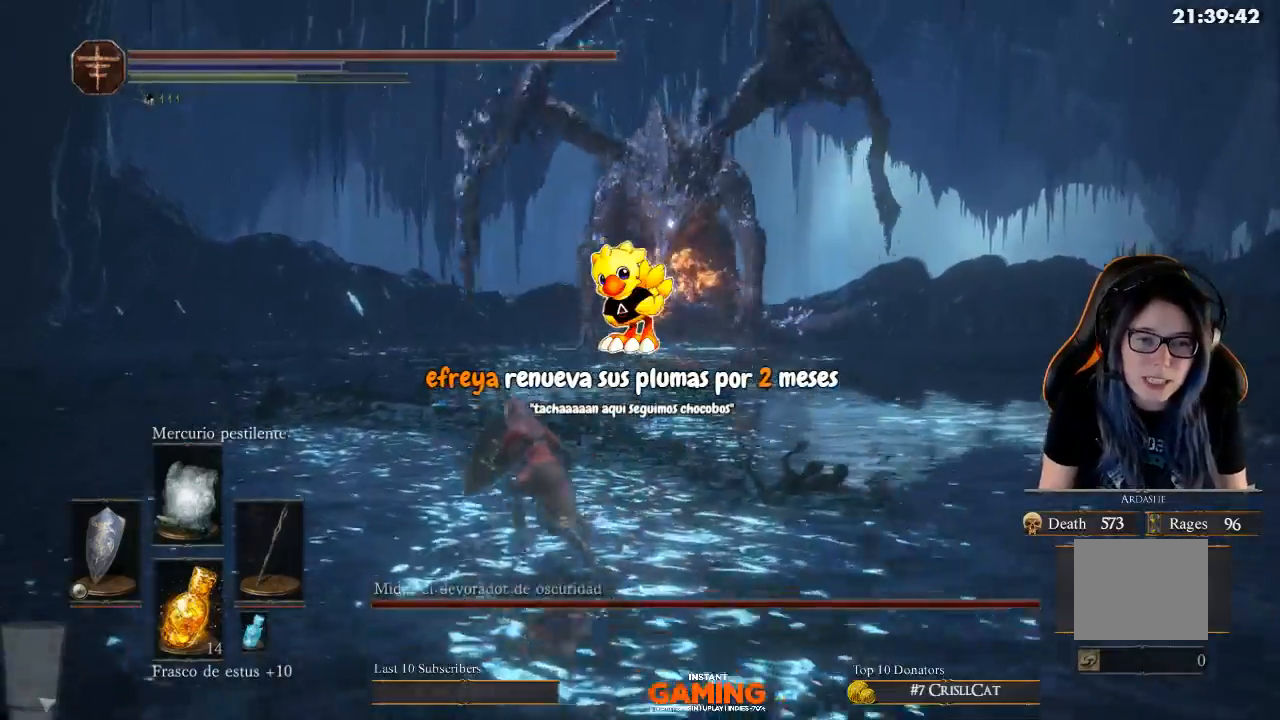
{"dt_ms": 500, "buttons": ["B", "L1"], "left_stick": "up-left", "right_stick": "center", "events": []}